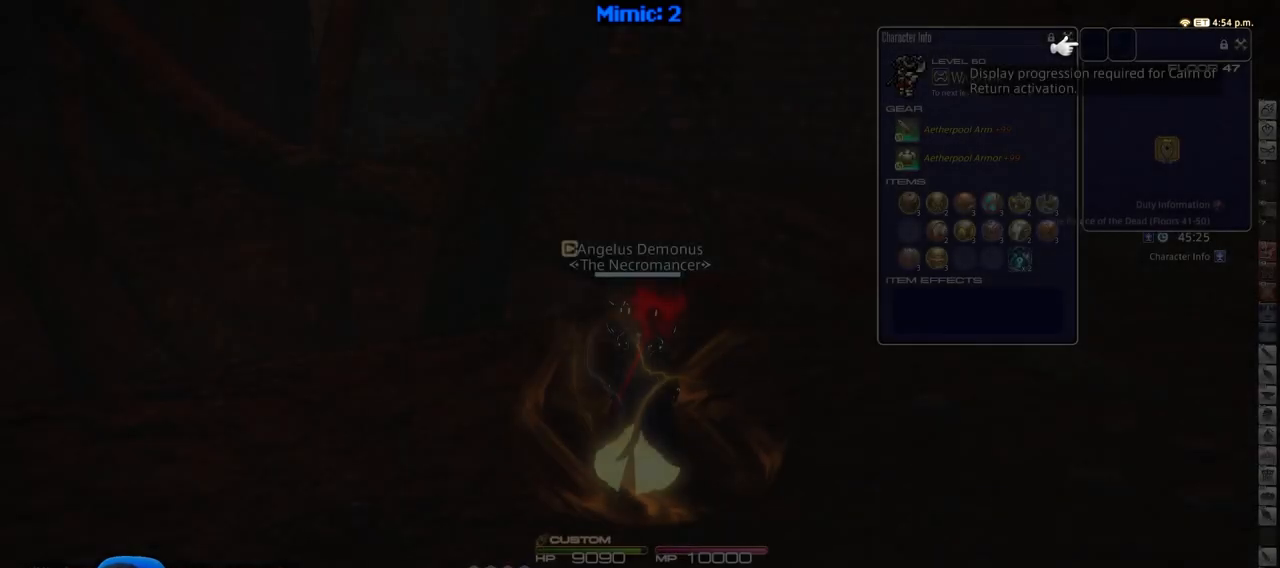
Gameplay with keyboard; each line is a JSON object with the keys held at the frame after it. "events" lists presses ("down") and releases ("up") of ".", "/", "0", "1", "2", "3", "4", "5", "6", "7", "8", "9", "a", "alt_l", "alt_r", "b", "backslash", "backspace", "c", "caps_lock", "comma", "ctrl", "d", "down", "e", "equals", "escape", "f", "f1", "f10", "f11", "f12", "f2", "f3", "f4", "f5", "f6", "f7", "f8", "f9", "g", "h", "i", "j", "k", "l", "lbracket", "left", "m", "minus", "n", "o", "p", "q", "quote", "r", "rbracket", "return", "right", "s", "semicolon", "shift_l", "shift_r", "space", "super", "t", "tab", "tilde", "u", "up", "v", "w", "x", "y" and "z" between this image and that frame as [ms after this image, input, new state], when the widget could be followed in between. No other keys are recorded. Mouse input is not recorded.
{"keys": ["w"], "events": [[400, "w", "down"]]}
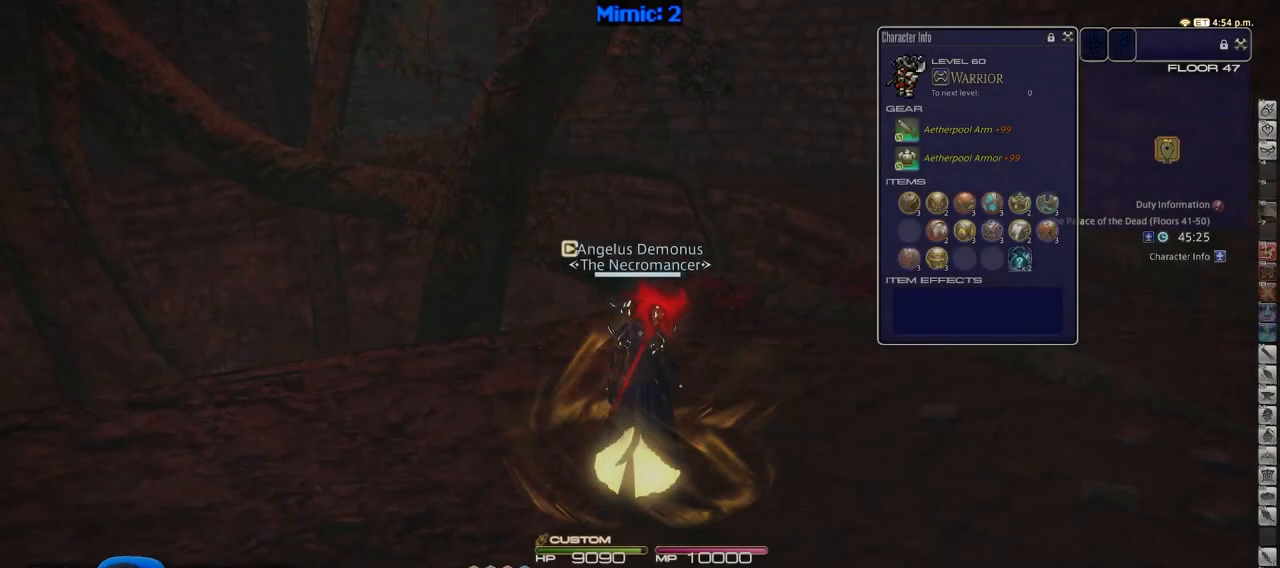
{"keys": ["w"], "events": []}
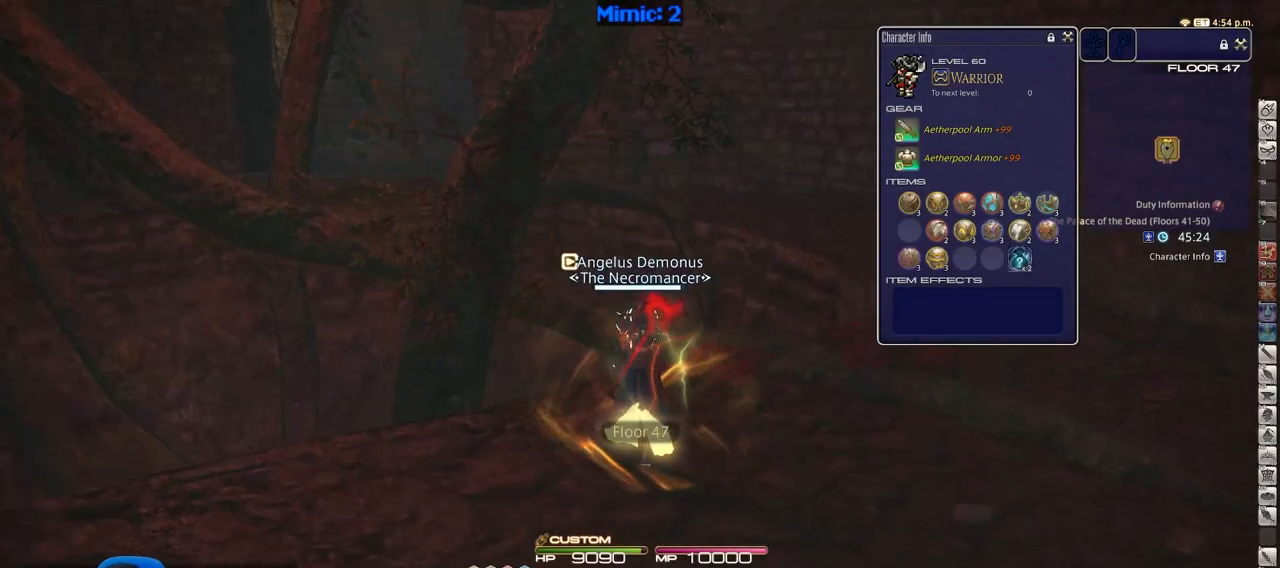
{"keys": ["d", "w"], "events": [[16, "rbracket", "down"], [100, "d", "down"], [433, "rbracket", "up"]]}
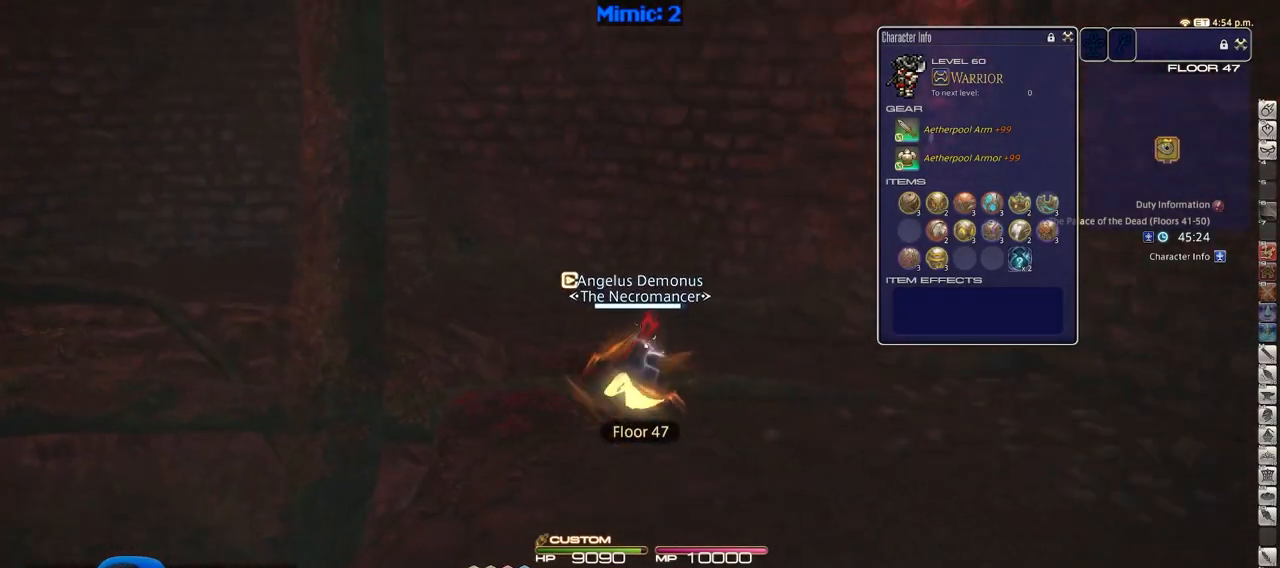
{"keys": ["p", "shift_r", "w"], "events": [[117, "rbracket", "down"], [167, "d", "up"], [250, "p", "down"], [250, "rbracket", "up"], [501, "shift_r", "down"]]}
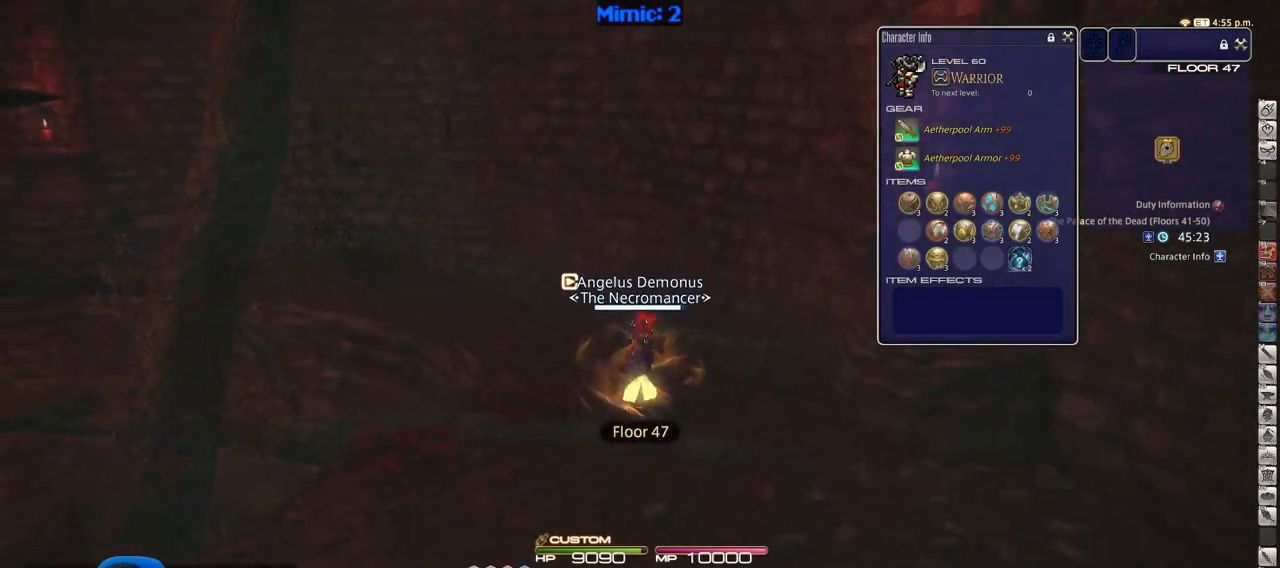
{"keys": ["a"], "events": [[33, "equals", "down"], [133, "shift_r", "up"], [183, "equals", "up"], [233, "p", "up"], [267, "a", "down"], [467, "w", "up"]]}
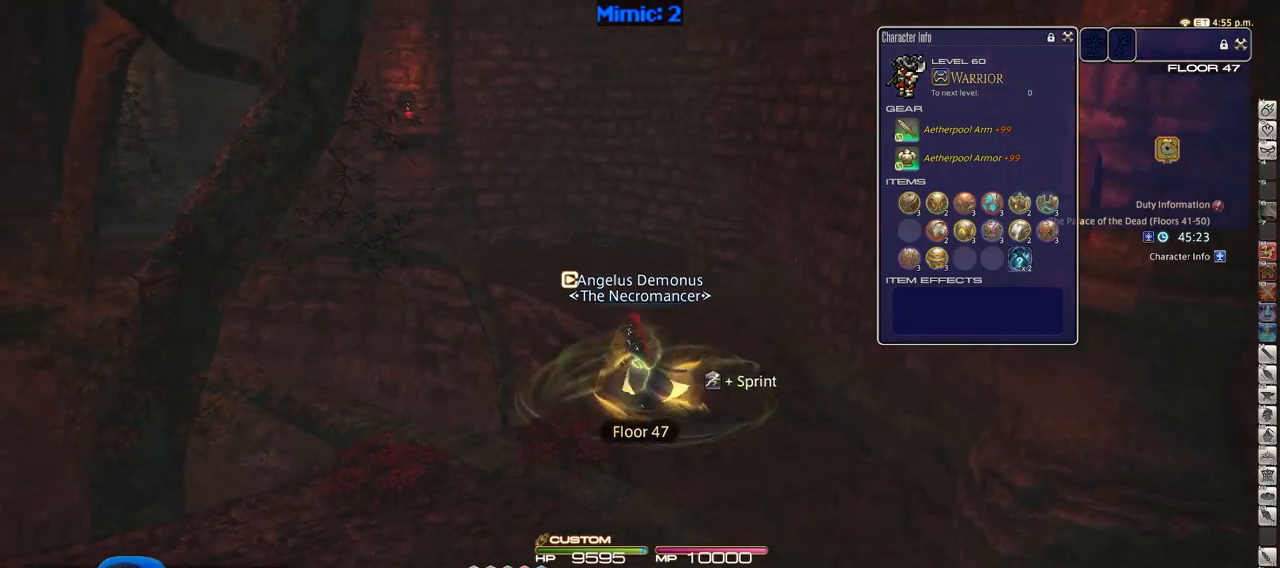
{"keys": ["a", "right", "s"], "events": [[334, "s", "down"], [434, "right", "down"]]}
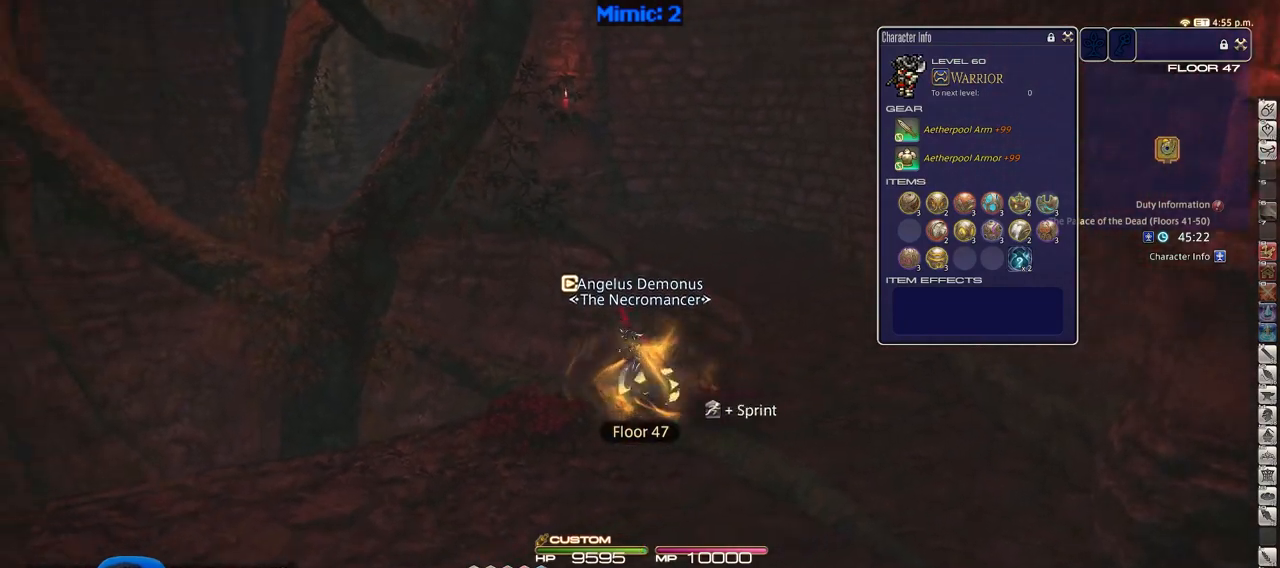
{"keys": ["a", "p"], "events": [[16, "right", "up"], [300, "p", "down"], [350, "s", "up"]]}
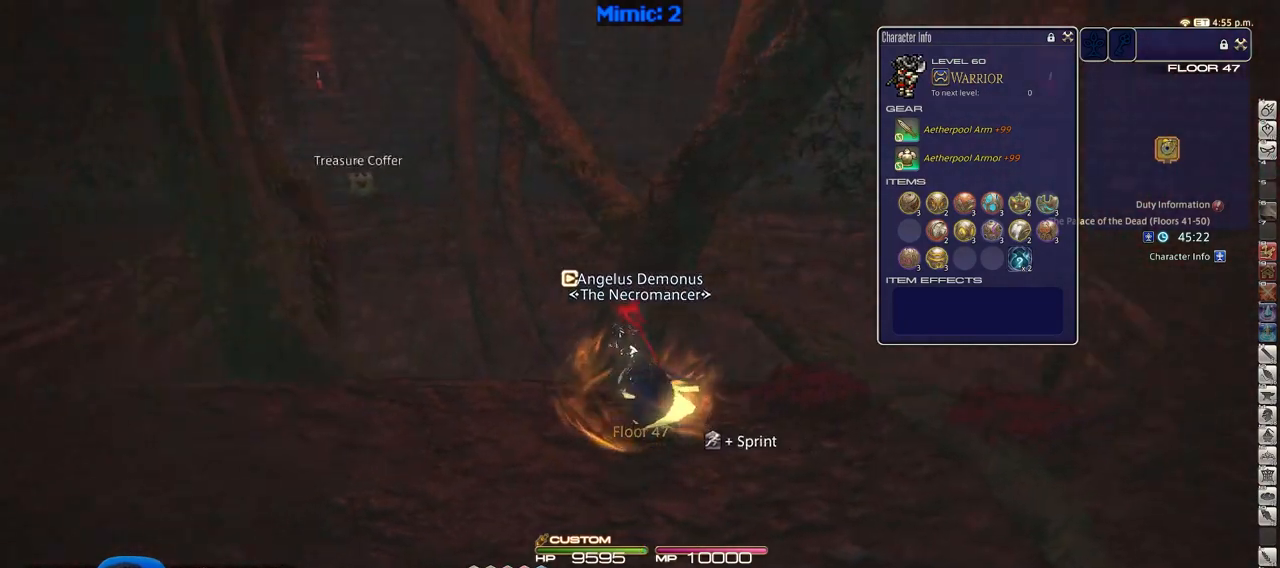
{"keys": ["a", "w"], "events": [[134, "w", "down"], [317, "p", "up"]]}
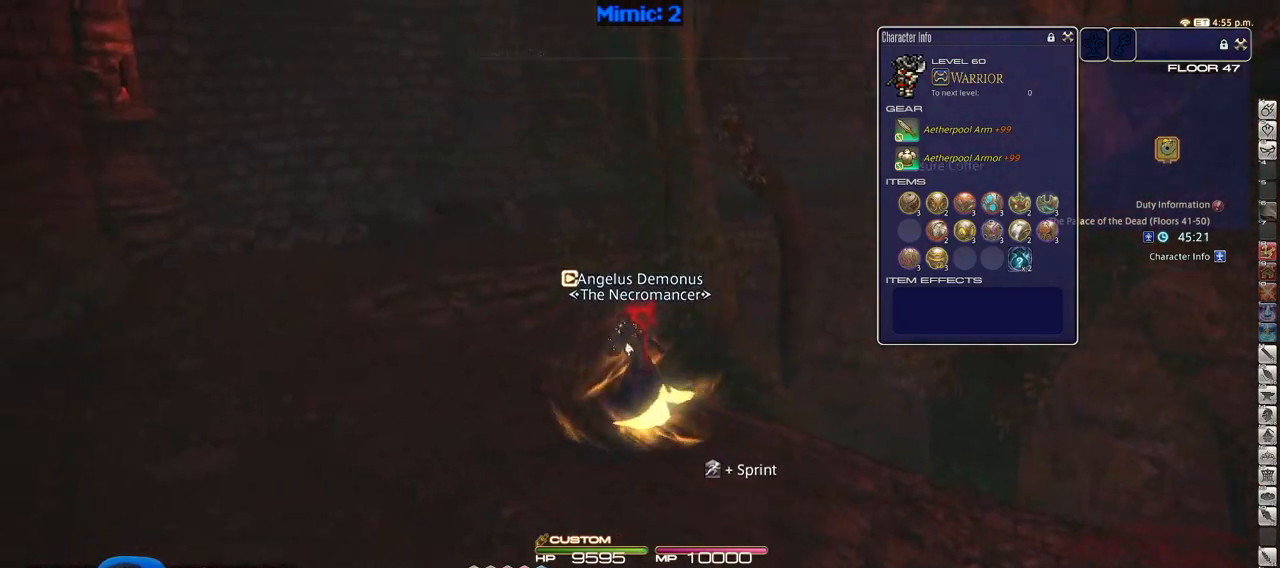
{"keys": ["a", "w"], "events": [[16, "return", "down"], [100, "return", "up"]]}
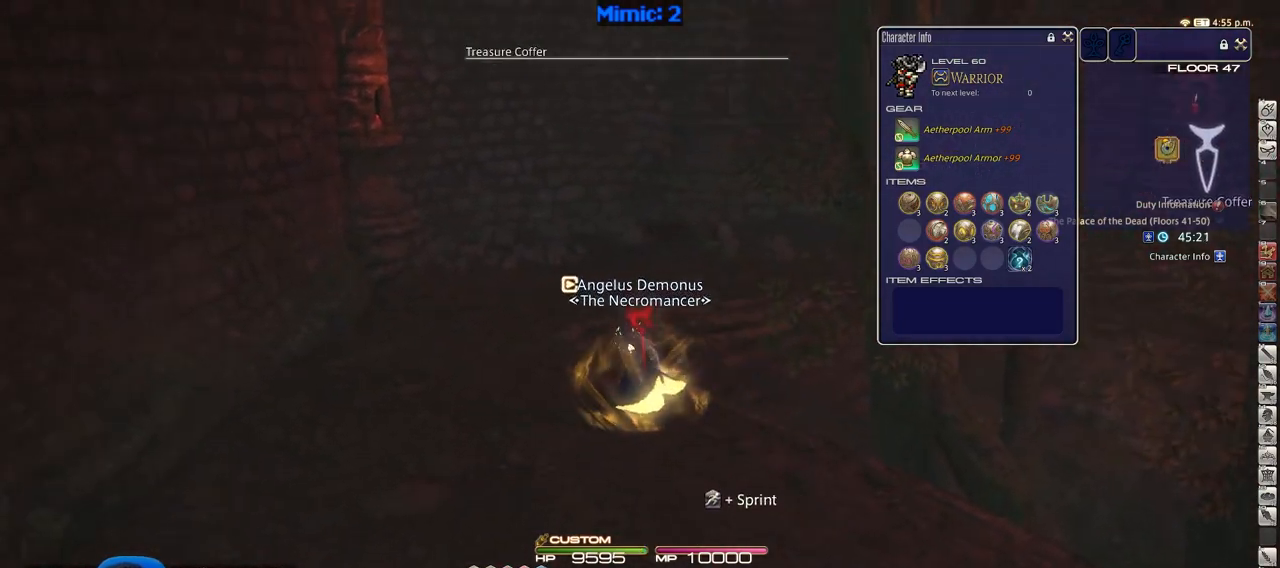
{"keys": ["w"], "events": [[217, "a", "up"]]}
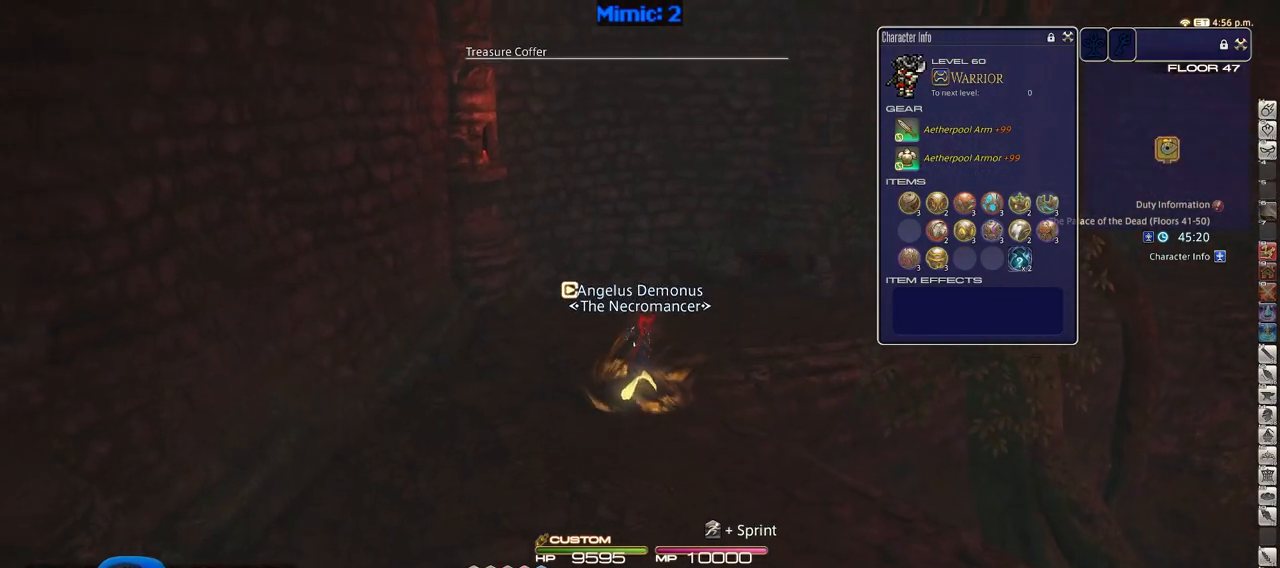
{"keys": ["rbracket", "w"], "events": [[317, "rbracket", "down"]]}
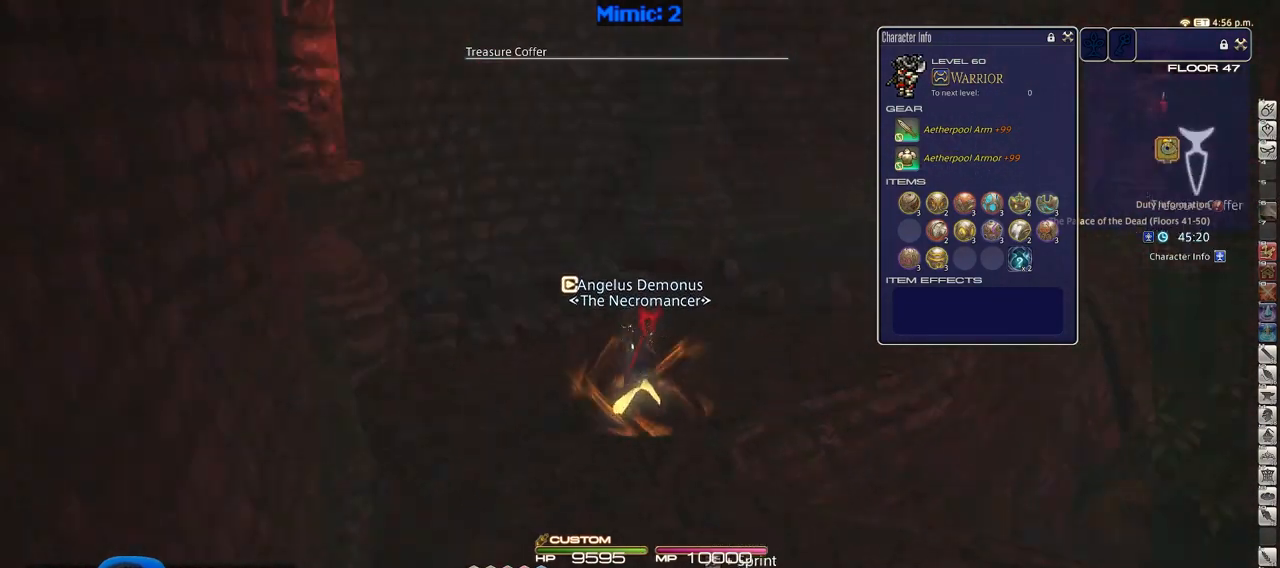
{"keys": ["d", "w"], "events": [[100, "d", "down"], [100, "rbracket", "up"], [200, "p", "down"], [284, "p", "up"], [384, "space", "down"], [484, "space", "up"]]}
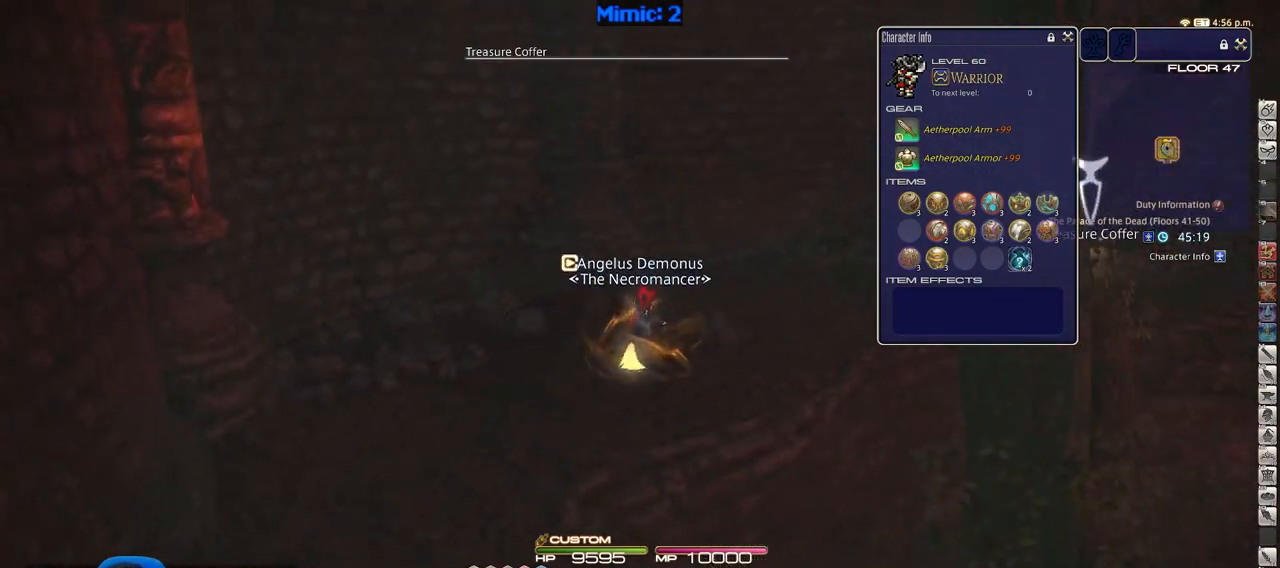
{"keys": ["w"], "events": [[16, "d", "up"]]}
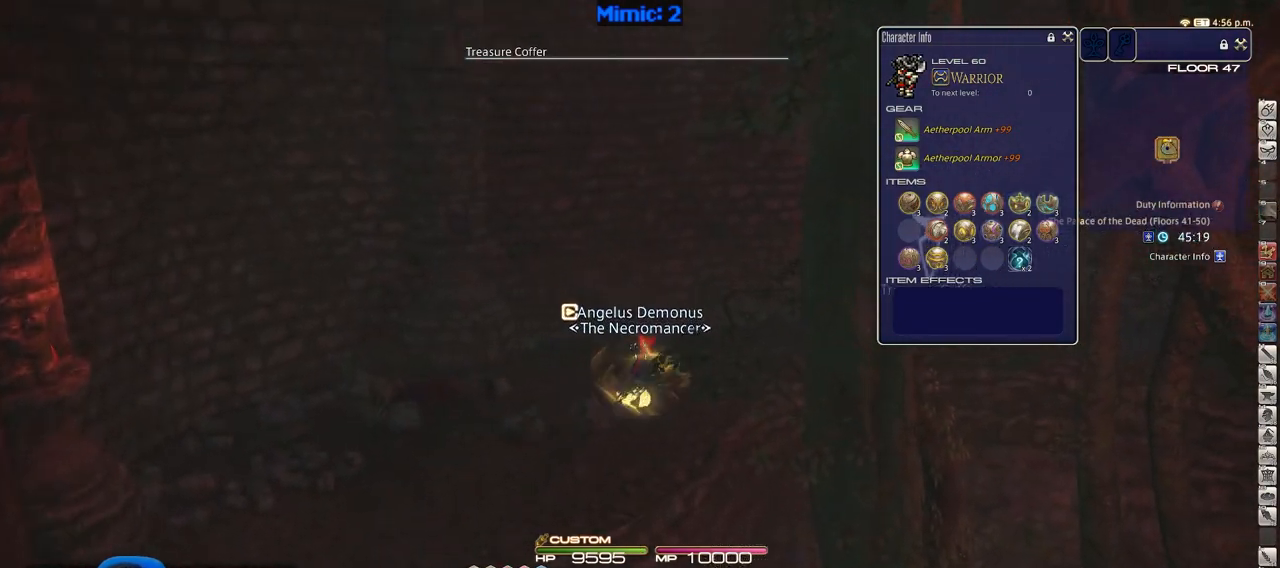
{"keys": ["d", "w"], "events": [[84, "p", "down"], [267, "d", "down"], [267, "p", "up"]]}
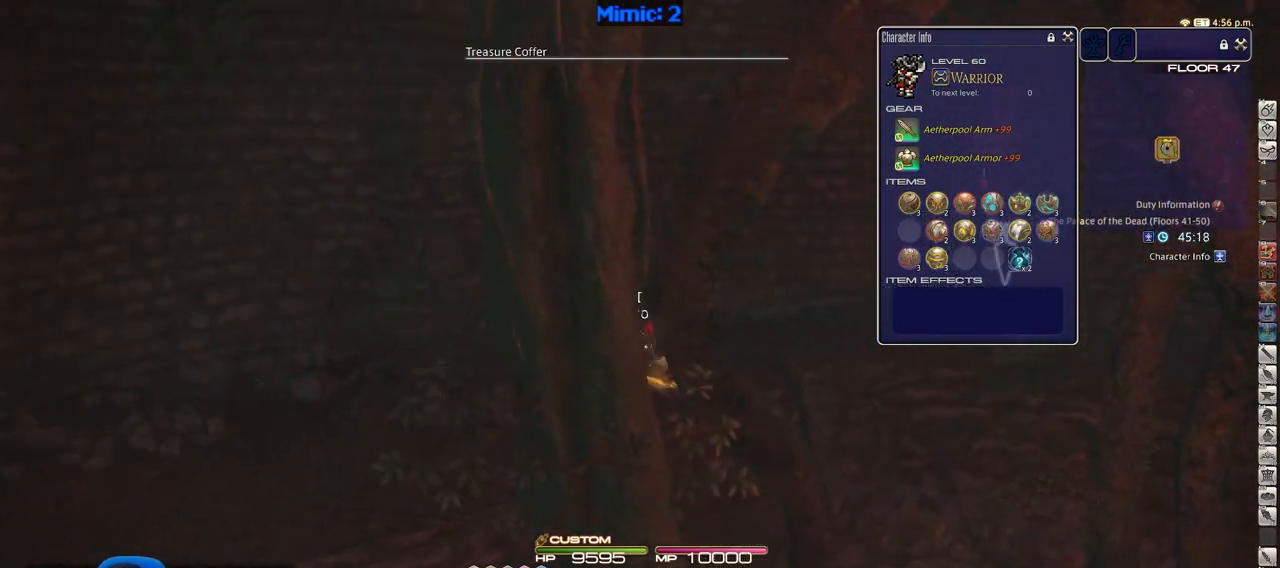
{"keys": ["d", "rbracket", "w"], "events": [[283, "rbracket", "down"]]}
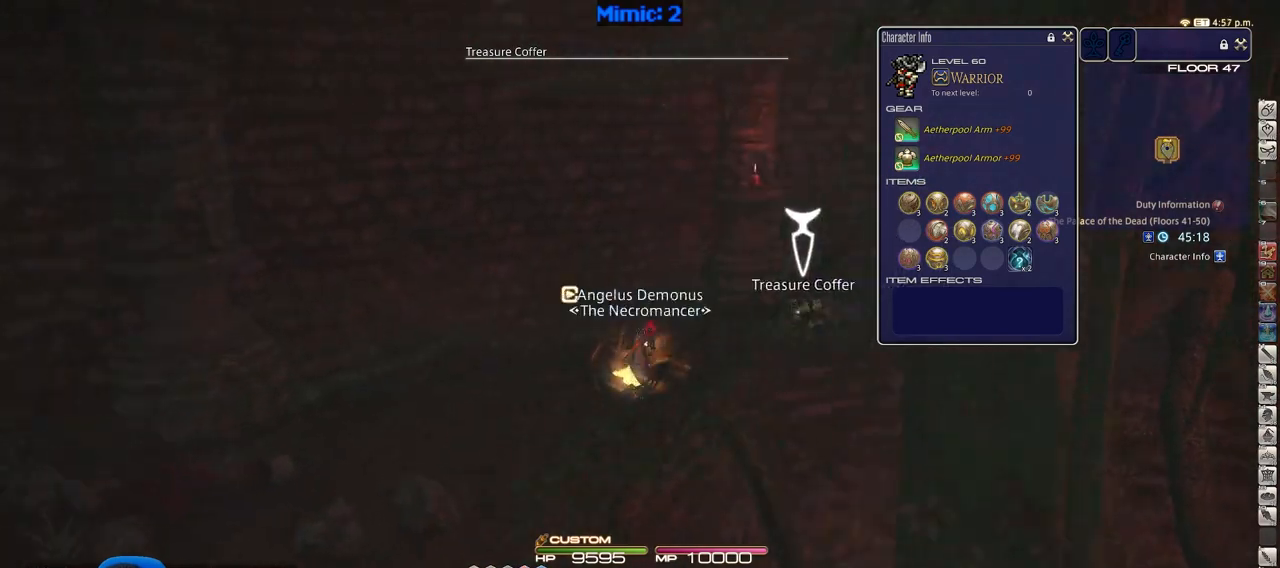
{"keys": ["return", "w"], "events": [[67, "d", "up"], [301, "rbracket", "up"], [451, "return", "down"]]}
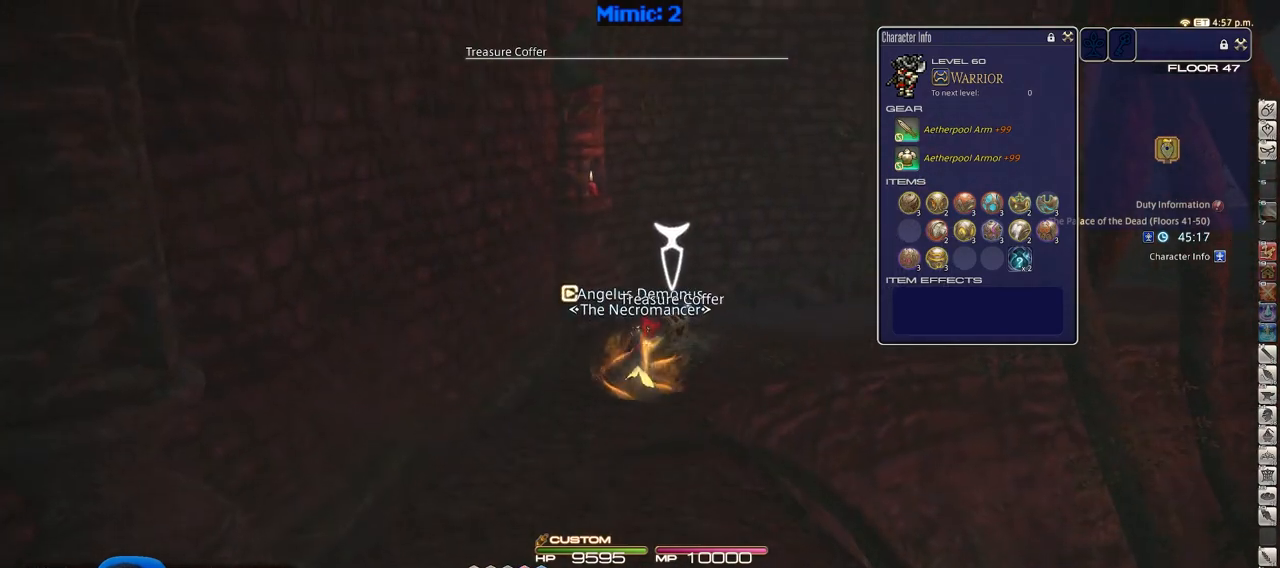
{"keys": ["d", "w"], "events": [[33, "return", "up"], [133, "d", "down"], [133, "return", "down"], [183, "return", "up"]]}
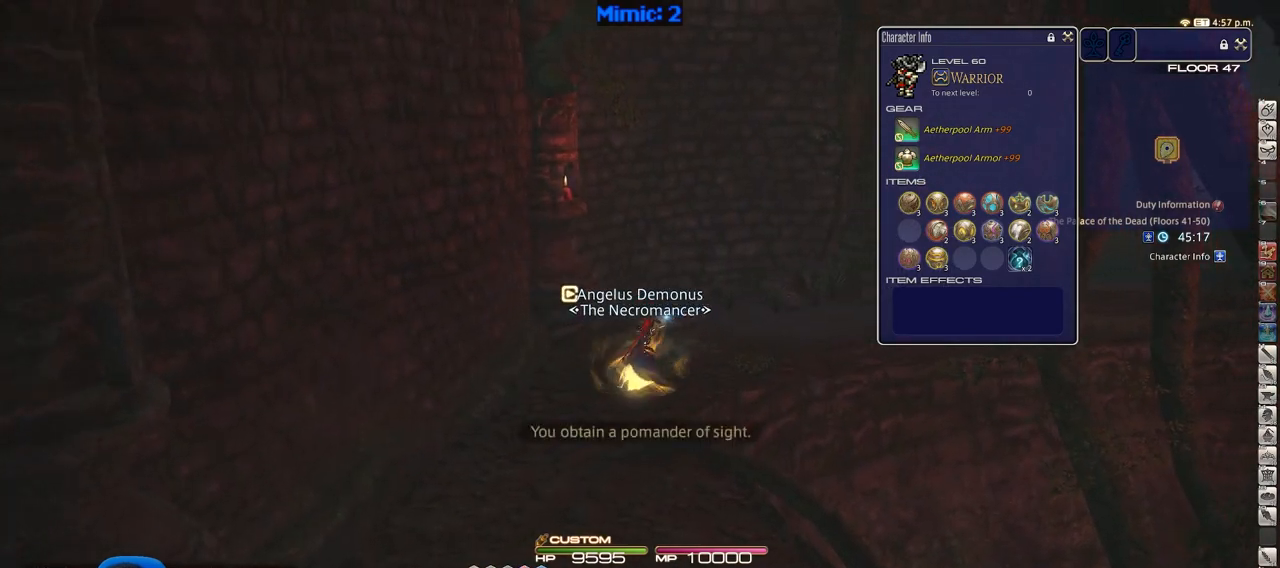
{"keys": ["d", "rbracket", "space", "w"], "events": [[284, "rbracket", "down"], [434, "space", "down"]]}
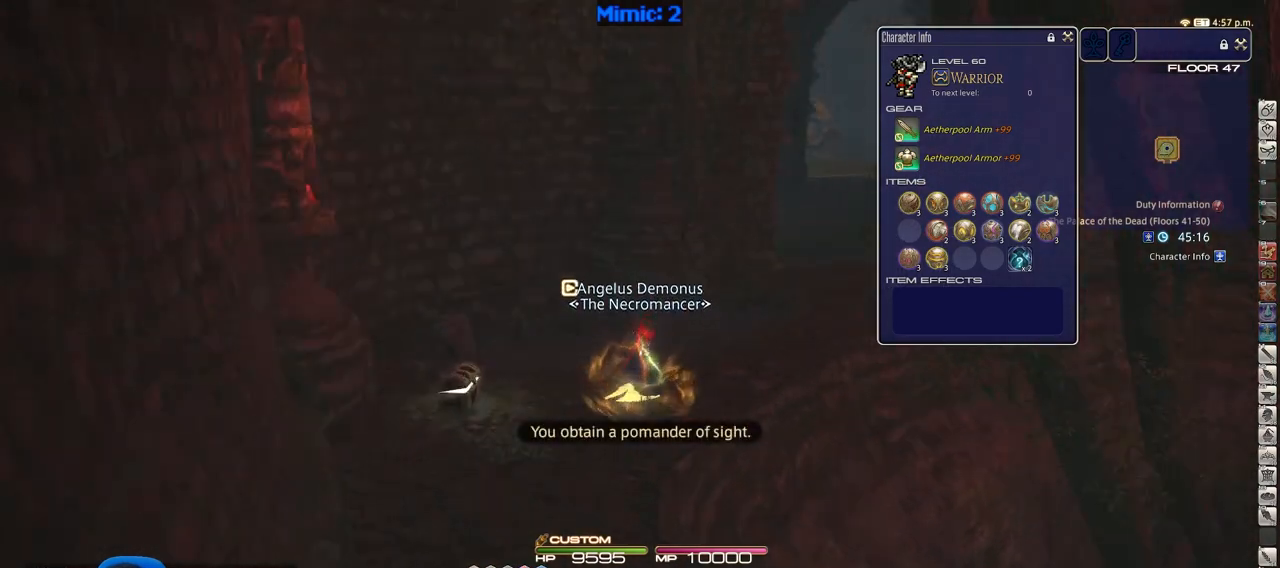
{"keys": ["w"], "events": [[33, "rbracket", "up"], [66, "d", "up"], [66, "space", "up"]]}